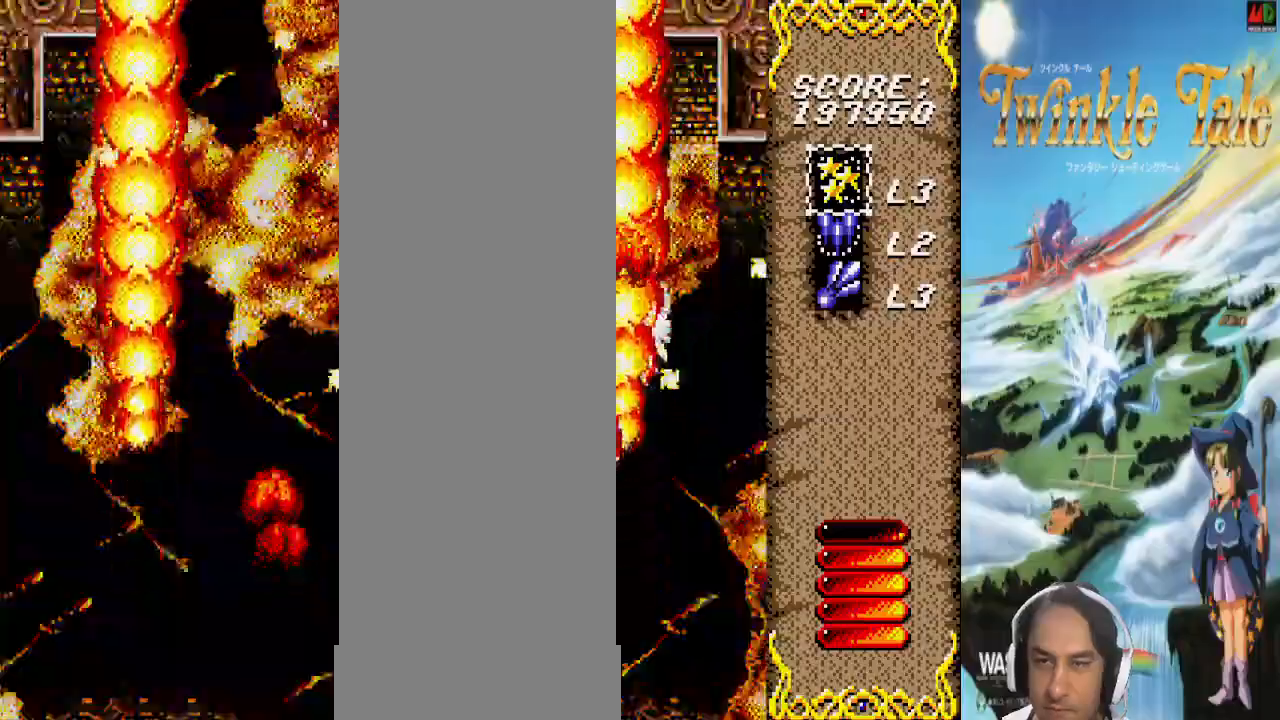
Gameplay with a controller (PlayStation layout); each line is a JSON object with the inputs held at the frame after it (dt_ms = milliseconds from this image to that frame). "events" lists button and stick changes between this image and that frame as [ms after this image, input, new state], when the widget could be followed in between. Not read: CIRCLE CROSS L1 L2 L3 R1 R2 R3 SELECT.
{"dt_ms": 1000, "buttons": []}
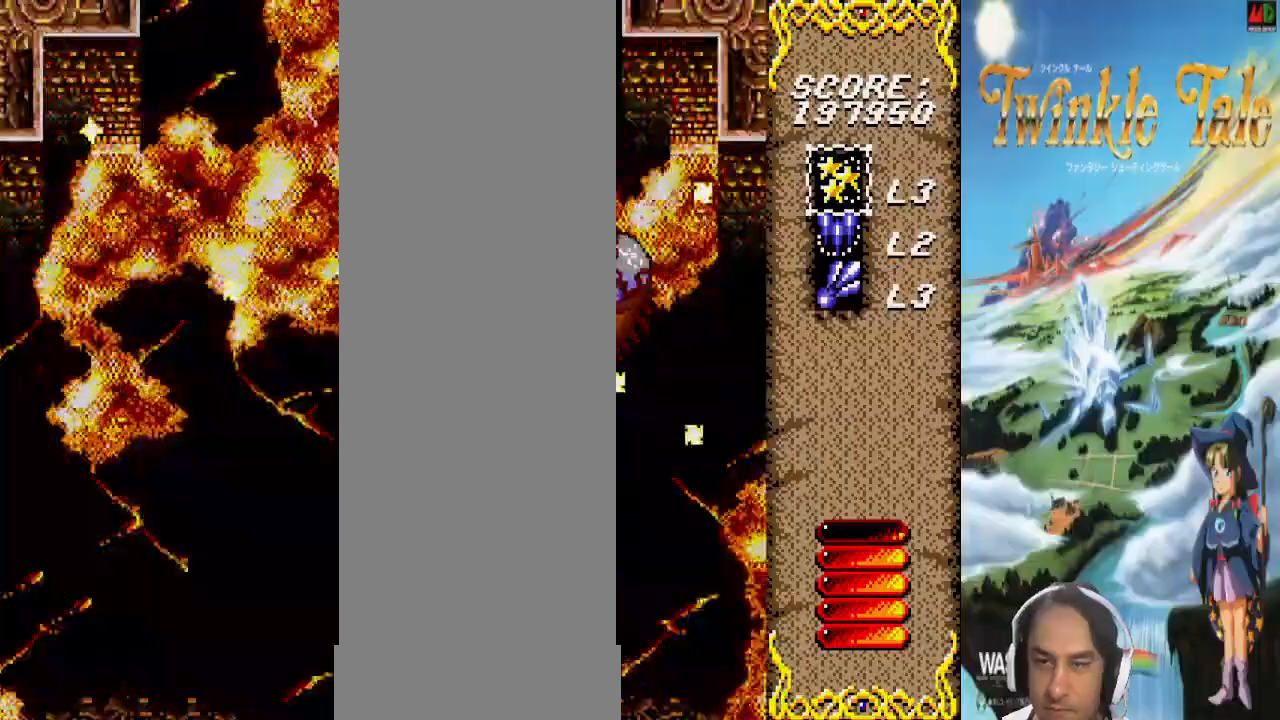
{"dt_ms": 500, "buttons": [], "events": []}
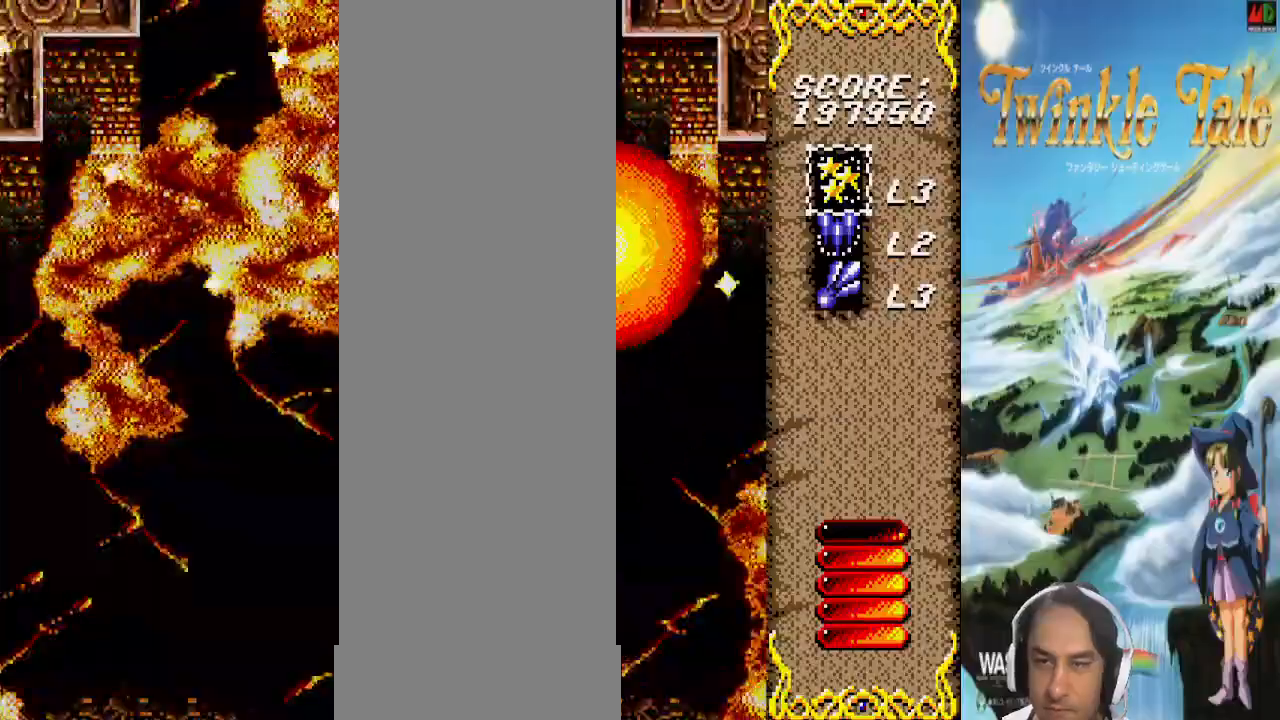
{"dt_ms": 500, "buttons": [], "events": [[333, "DPAD_LEFT", "down"], [333, "DPAD_UP", "down"], [433, "DPAD_LEFT", "up"], [433, "DPAD_UP", "up"]]}
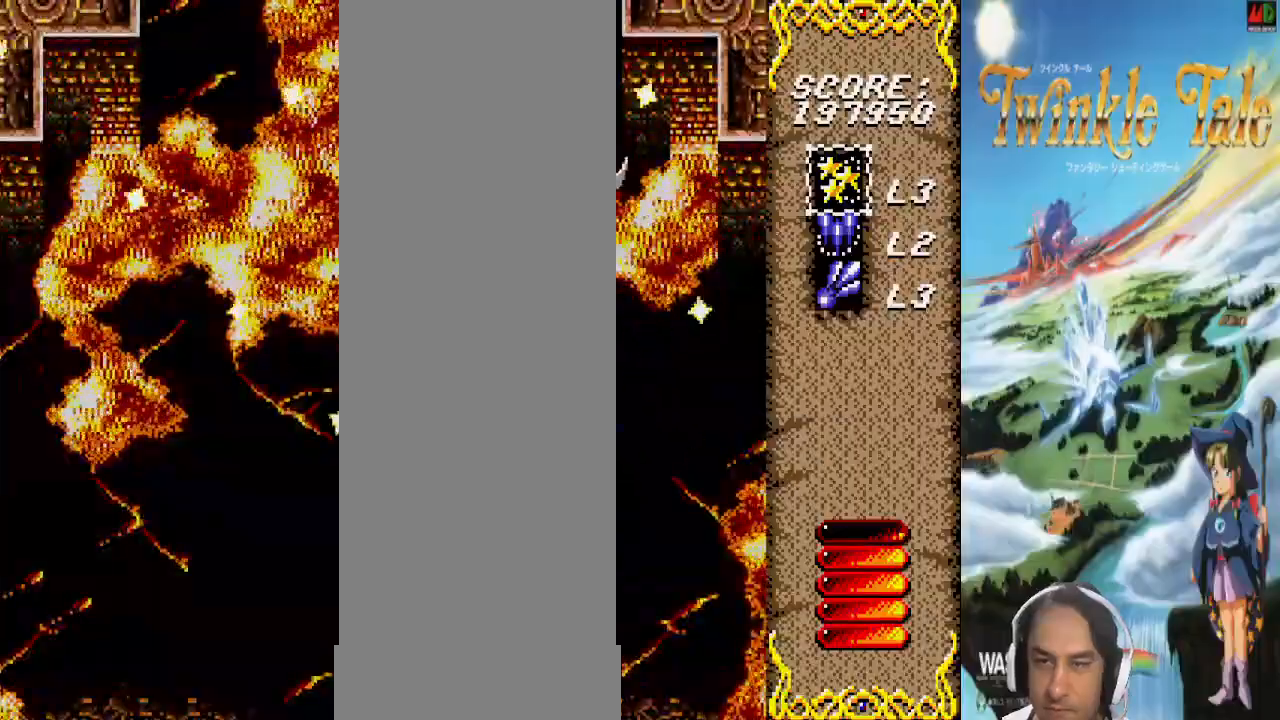
{"dt_ms": 500, "buttons": ["DPAD_LEFT"], "events": [[133, "DPAD_LEFT", "down"], [200, "DPAD_LEFT", "up"], [500, "DPAD_LEFT", "down"]]}
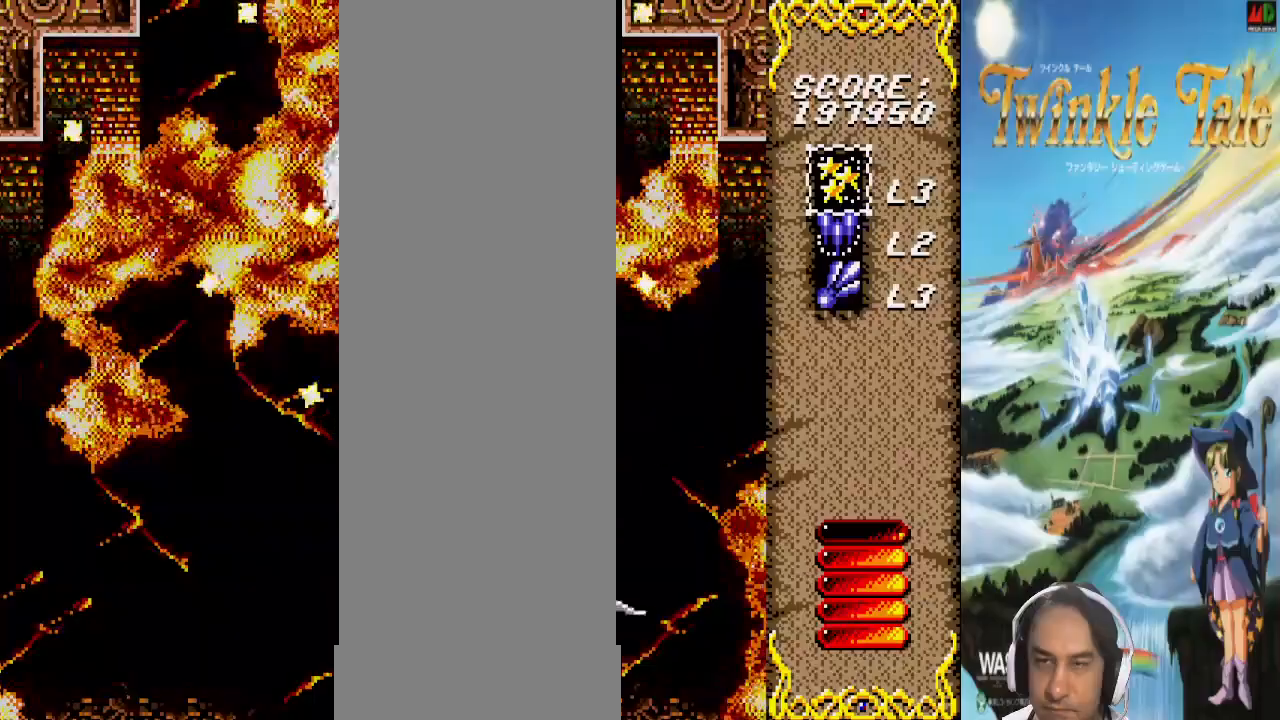
{"dt_ms": 500, "buttons": [], "events": [[100, "DPAD_LEFT", "up"], [167, "TRIANGLE", "down"], [233, "TRIANGLE", "up"], [333, "START", "down"], [367, "START", "up"], [467, "START", "down"], [500, "START", "up"]]}